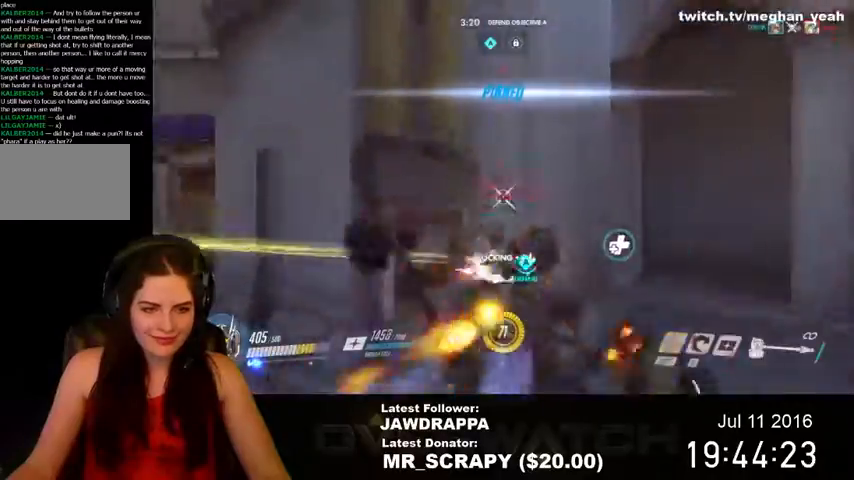
Gameplay with keyboard and mouse; each line is a JSON object with the keys and mouse buttons held at the frame after it. "events" lists presses ("down") and releases ("up") of "1", "2", "3", "4", "5", "a", "alt", "c", "ctrl", "d", "e", "f", "q", "r", "s", "shift", "space", "tab", "v", "w", "x", "z", "mouse_left", "mouse_right", "mouse_wheel_up" and "mouse_wheel_down" between this image and that frame as [ms after this image, input, new state], when the widget could be followed in between. "mouse_left", "mouse_right", "mouse_wheel_up", "mouse_wheel_down" = the "left", "right", "wheel_up", "wheel_down" buttons of the "mouse" list. No other keys are recorded. Mouse movement is not recorded. Not read: mouse_middle.
{"keys": ["d", "s"], "mouse": ["left"], "events": [[67, "mouse_left", "up"], [100, "d", "down"], [134, "mouse_left", "down"], [200, "shift", "up"], [234, "mouse_left", "up"], [267, "w", "up"], [300, "mouse_left", "down"], [400, "mouse_left", "up"], [467, "s", "down"], [500, "mouse_left", "down"]]}
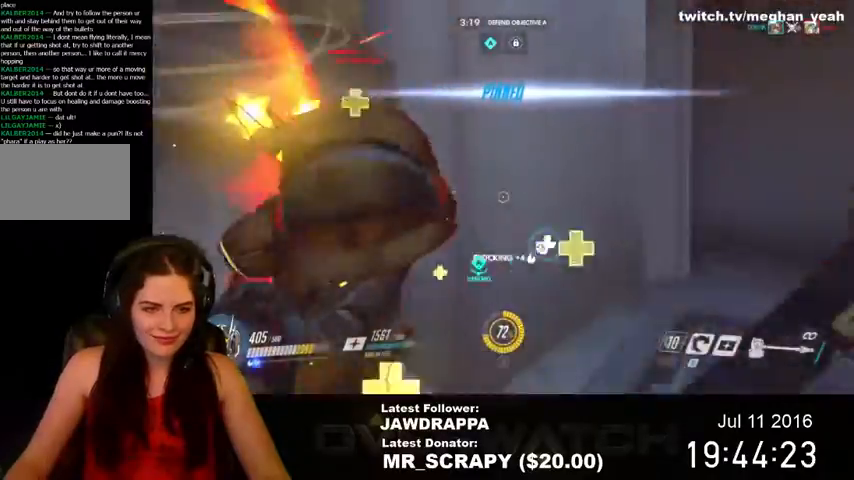
{"keys": ["d"], "mouse": ["left"]}
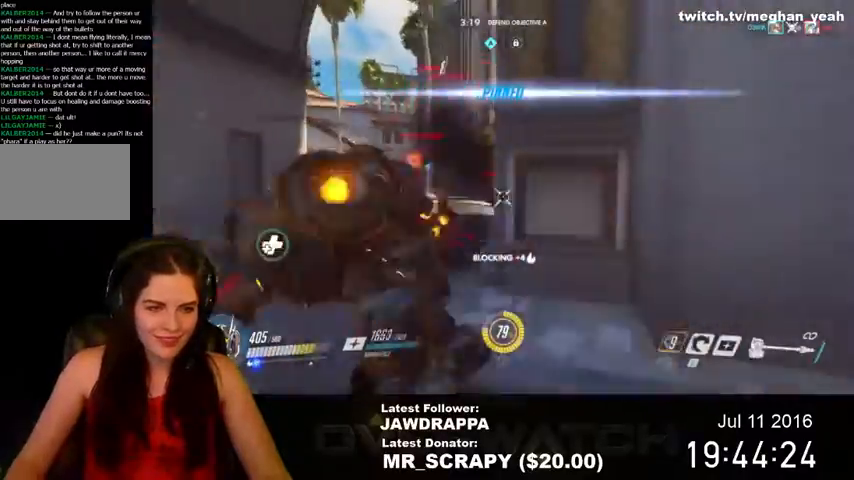
{"keys": ["a"], "mouse": ["left"], "events": [[34, "w", "down"], [100, "a", "down"], [100, "d", "up"], [200, "w", "up"]]}
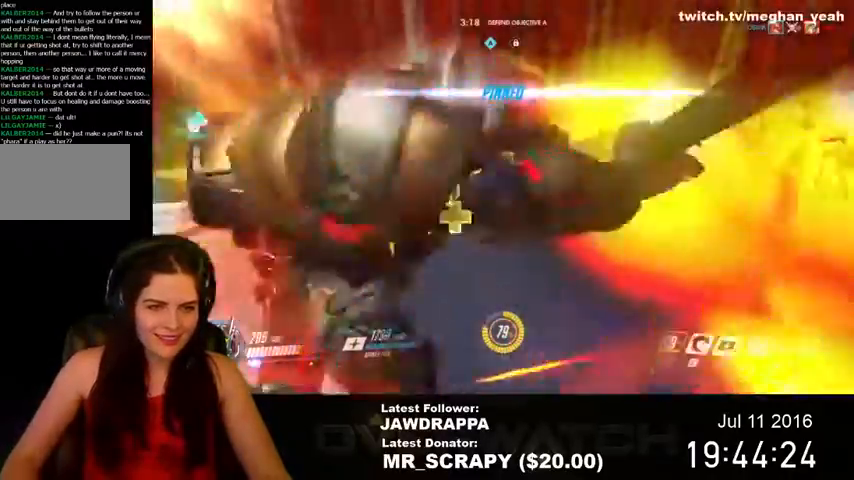
{"keys": ["a"], "mouse": ["left"], "events": [[100, "mouse_left", "up"], [167, "mouse_left", "down"], [167, "w", "down"], [334, "w", "up"]]}
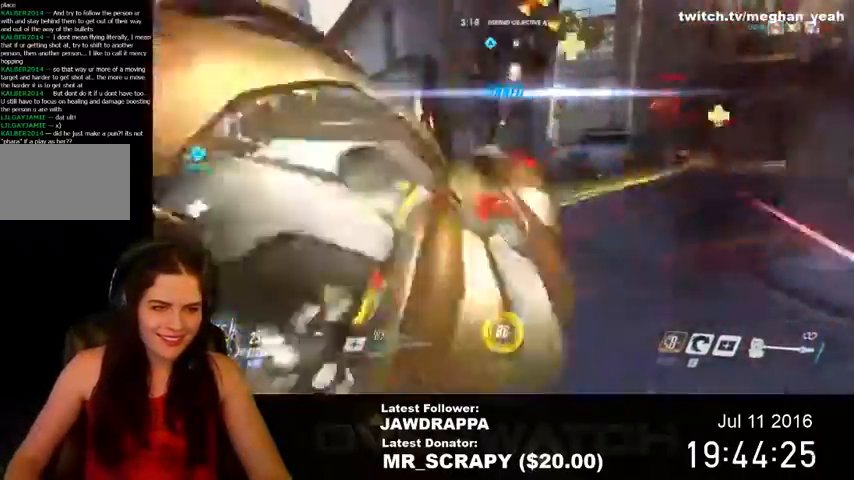
{"keys": ["a", "w"], "mouse": ["left"], "events": [[267, "mouse_left", "up"], [334, "mouse_left", "down"], [400, "w", "down"], [434, "mouse_left", "up"], [500, "mouse_left", "down"]]}
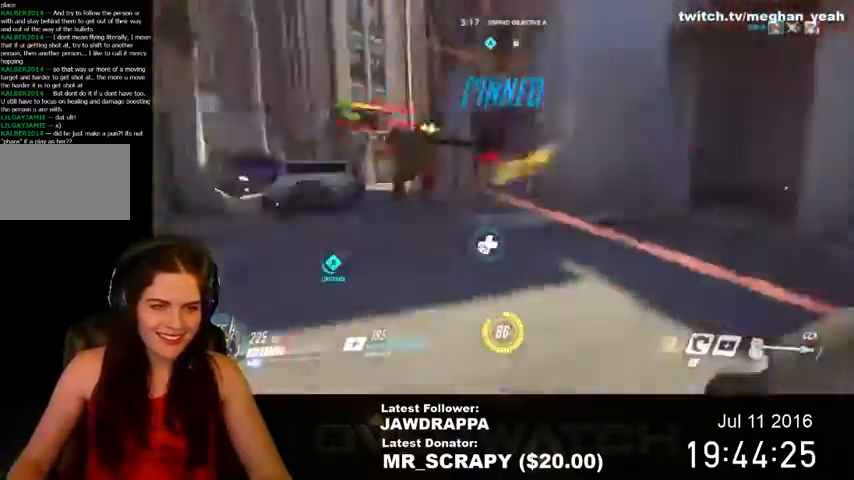
{"keys": ["a"], "mouse": [], "events": [[100, "mouse_left", "up"], [267, "w", "up"]]}
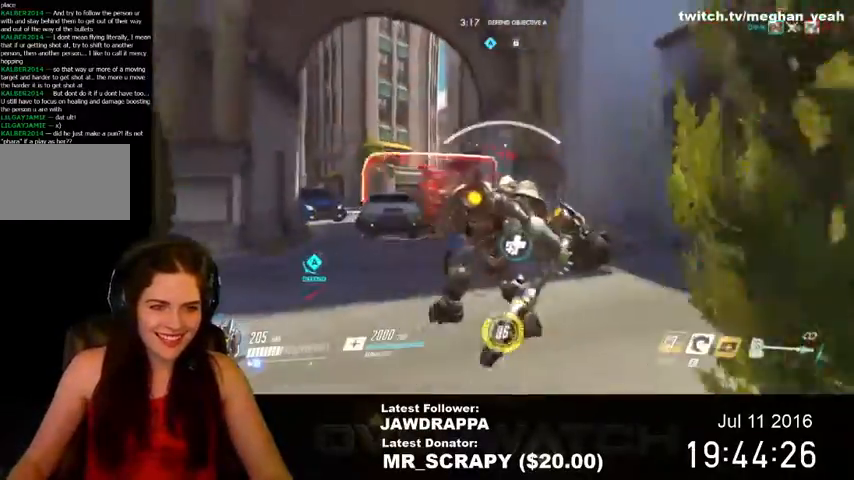
{"keys": ["a", "e", "s"], "mouse": [], "events": [[100, "s", "down"], [467, "e", "down"]]}
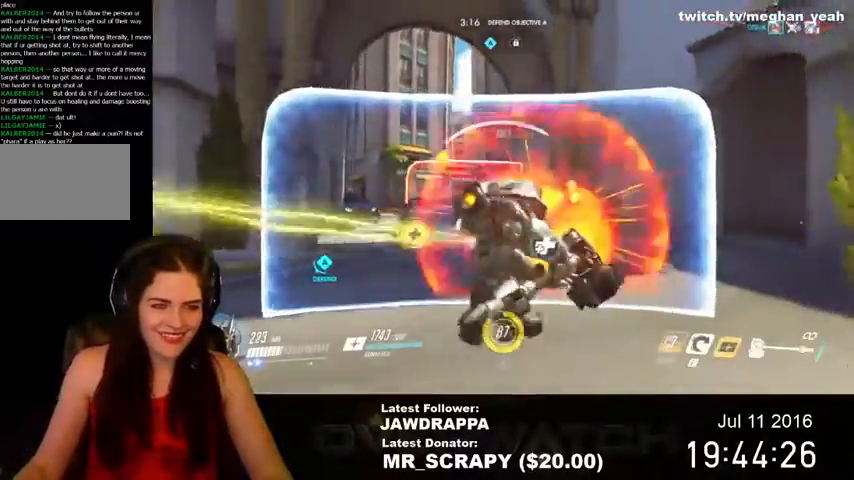
{"keys": ["a", "s"], "mouse": [], "events": [[134, "e", "up"]]}
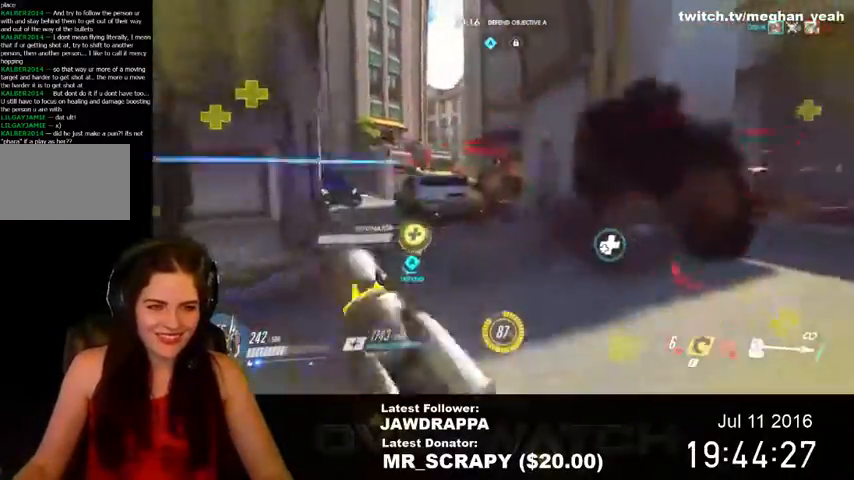
{"keys": ["a", "s"], "mouse": [], "events": []}
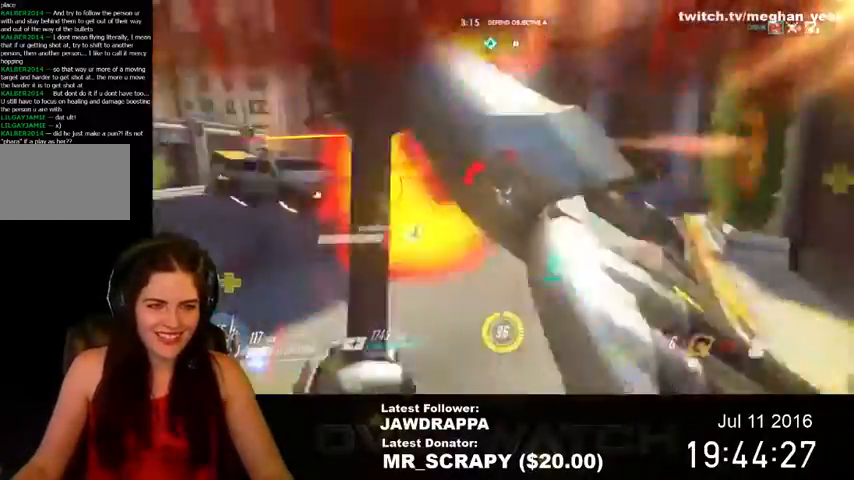
{"keys": ["a", "s"], "mouse": [], "events": []}
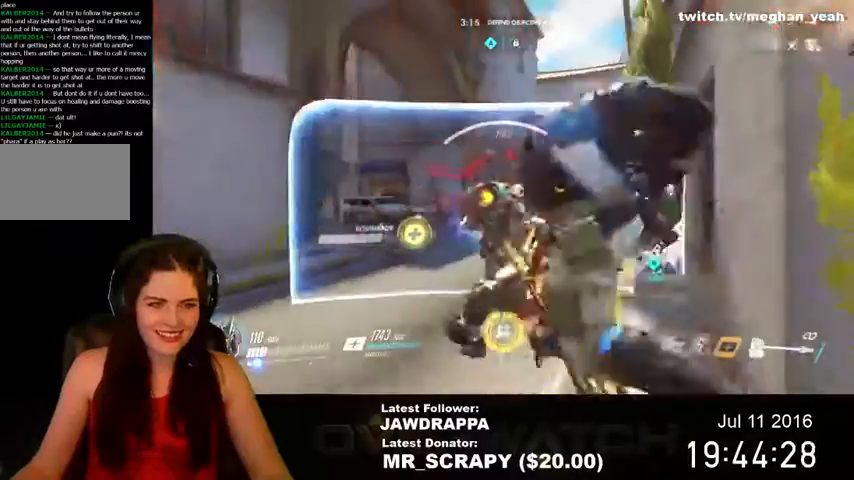
{"keys": ["a", "s"], "mouse": [], "events": []}
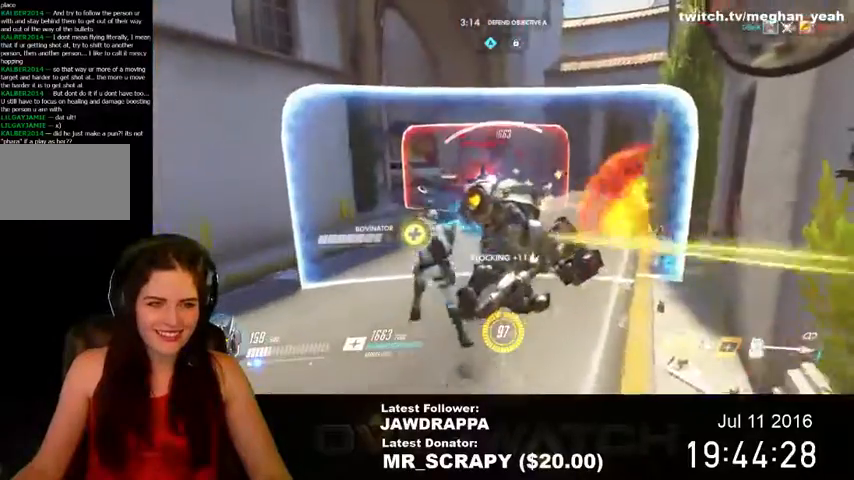
{"keys": ["s"], "mouse": [], "events": [[434, "a", "up"]]}
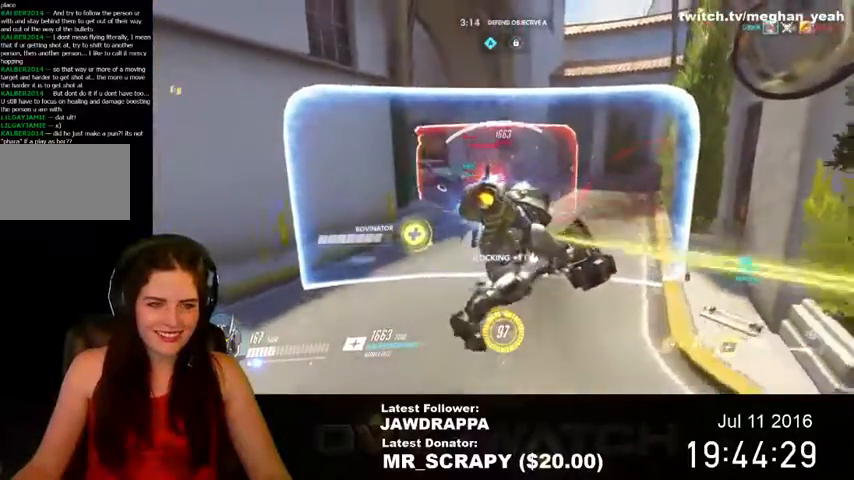
{"keys": ["s"], "mouse": [], "events": []}
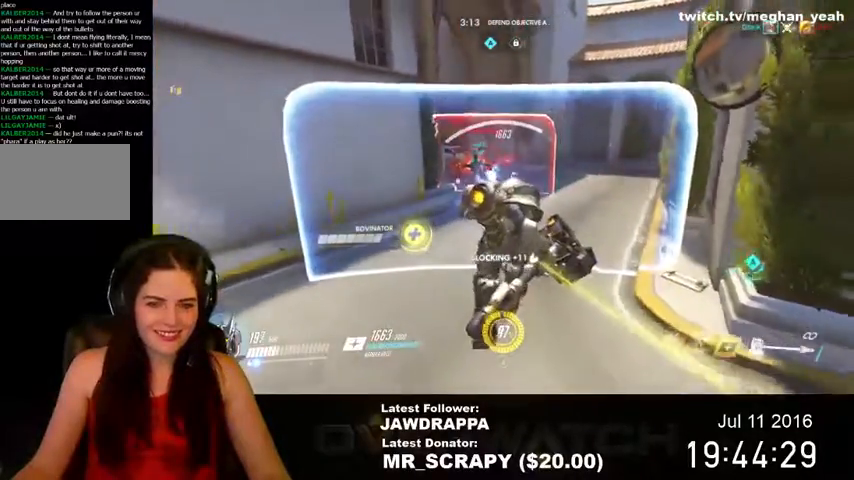
{"keys": ["s"], "mouse": [], "events": [[67, "d", "down"], [367, "d", "up"]]}
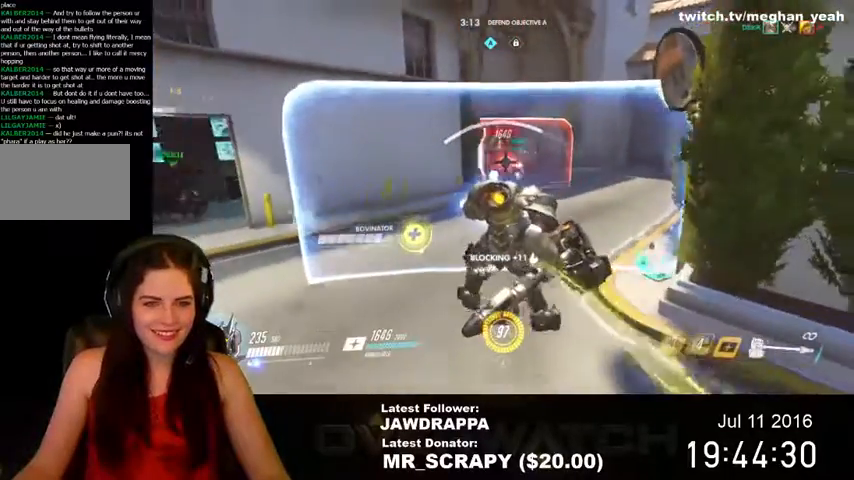
{"keys": ["a"], "mouse": [], "events": [[134, "a", "down"], [300, "s", "up"]]}
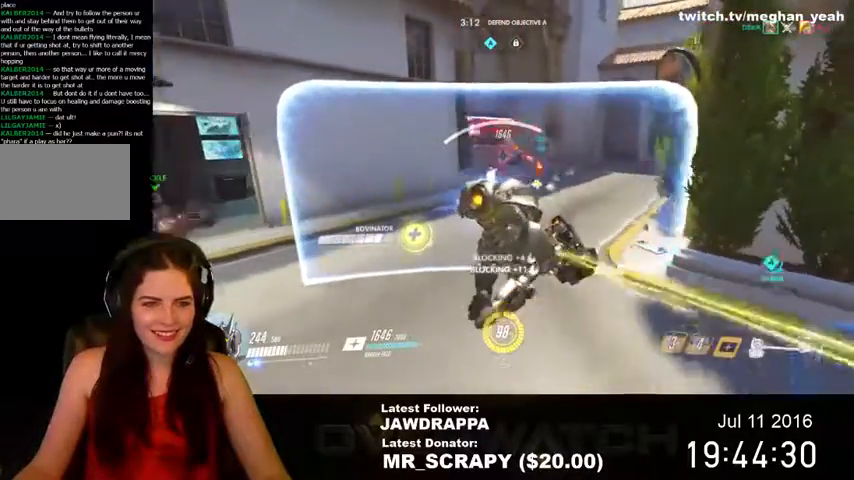
{"keys": ["d", "s"], "mouse": [], "events": [[234, "s", "down"], [334, "a", "up"], [467, "d", "down"]]}
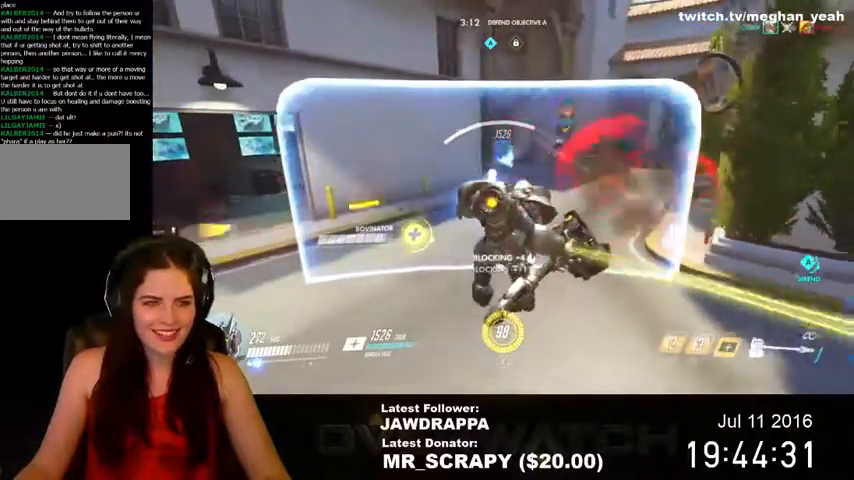
{"keys": ["d", "w"], "mouse": [], "events": [[34, "s", "up"], [367, "w", "down"]]}
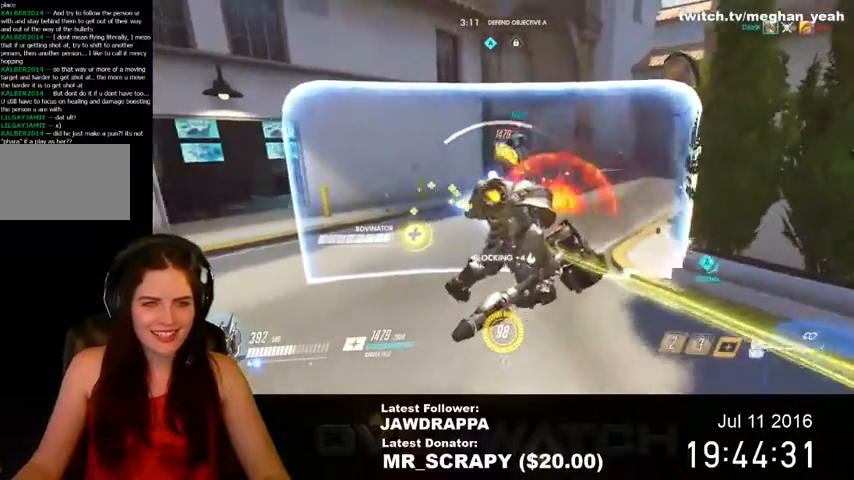
{"keys": ["a"], "mouse": [], "events": [[400, "a", "down"], [400, "d", "up"], [467, "w", "up"]]}
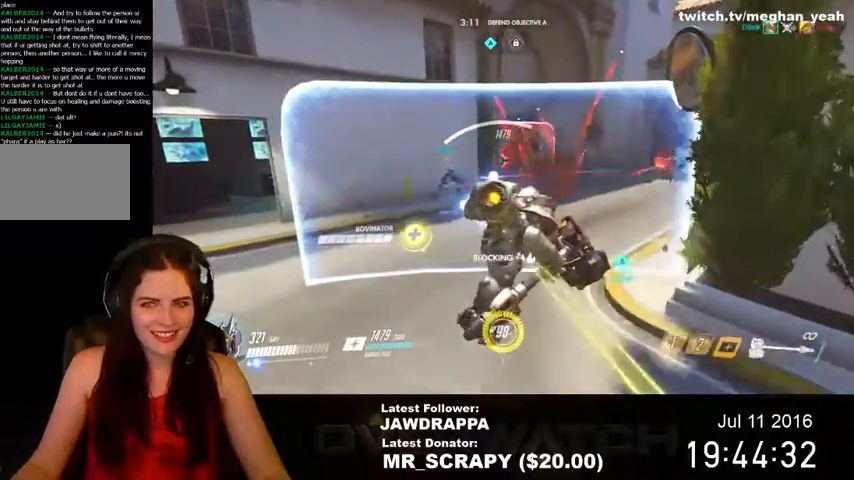
{"keys": ["s"], "mouse": [], "events": [[334, "s", "down"], [400, "a", "up"]]}
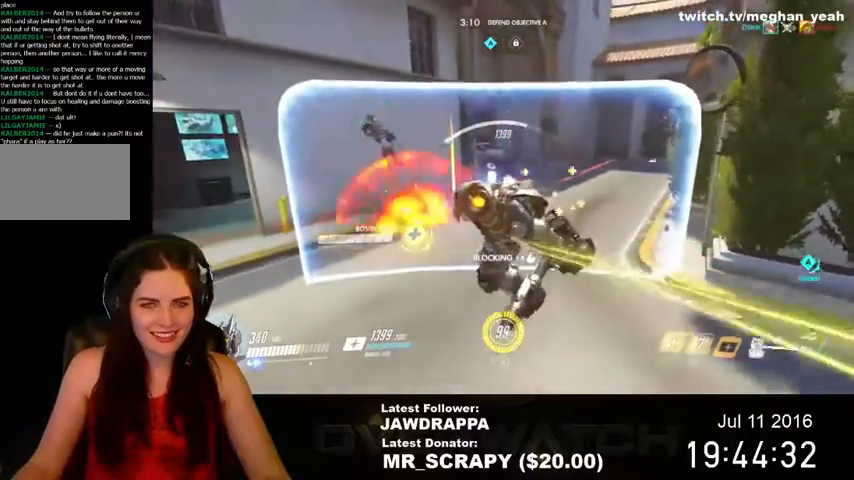
{"keys": ["a"], "mouse": [], "events": [[67, "d", "down"], [100, "s", "up"], [367, "a", "down"], [400, "d", "up"]]}
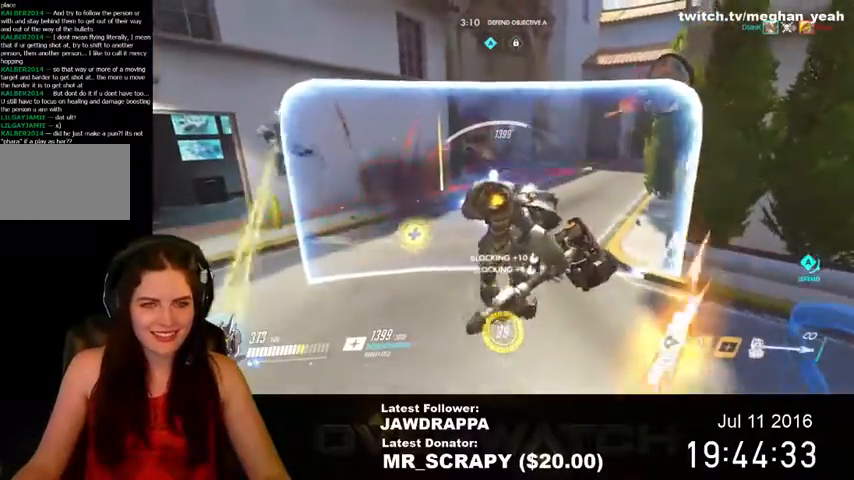
{"keys": ["w"], "mouse": [], "events": [[200, "mouse_left", "down"], [300, "mouse_left", "up"], [400, "mouse_left", "down"], [400, "w", "down"], [467, "a", "up"], [500, "mouse_left", "up"]]}
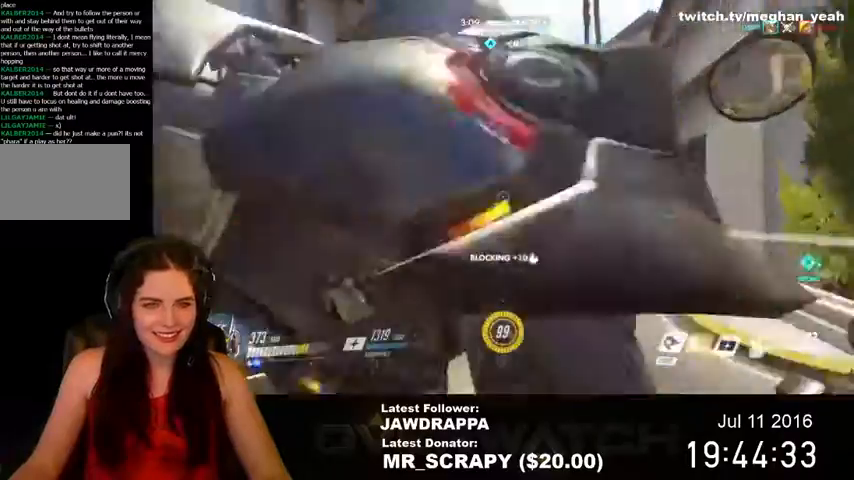
{"keys": ["d"], "mouse": [], "events": [[34, "mouse_left", "down"], [334, "d", "down"], [367, "w", "up"], [400, "mouse_left", "up"]]}
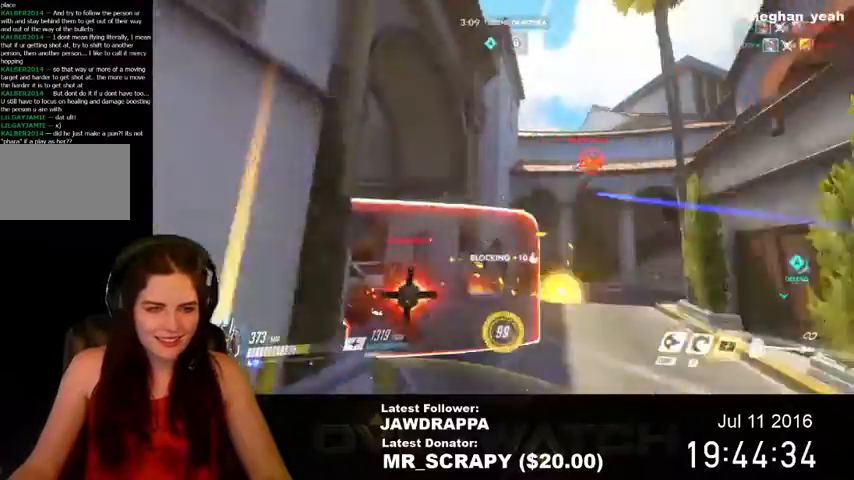
{"keys": ["s"], "mouse": [], "events": [[34, "s", "down"], [267, "d", "up"]]}
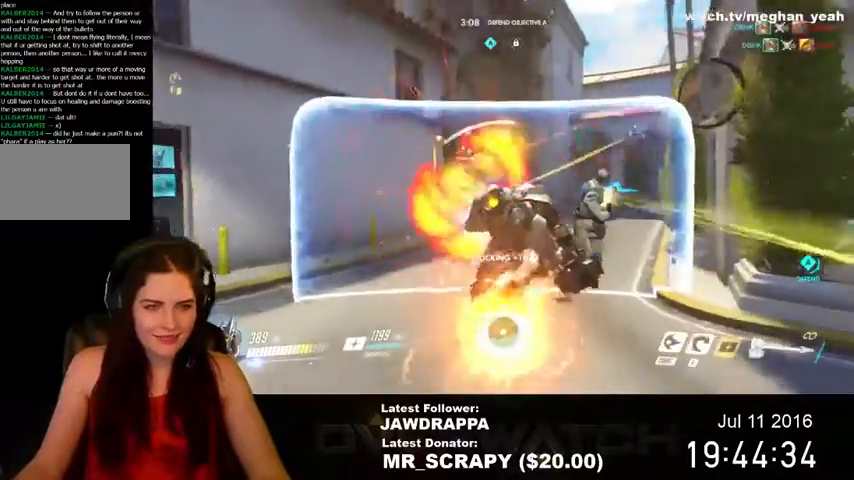
{"keys": ["s"], "mouse": [], "events": []}
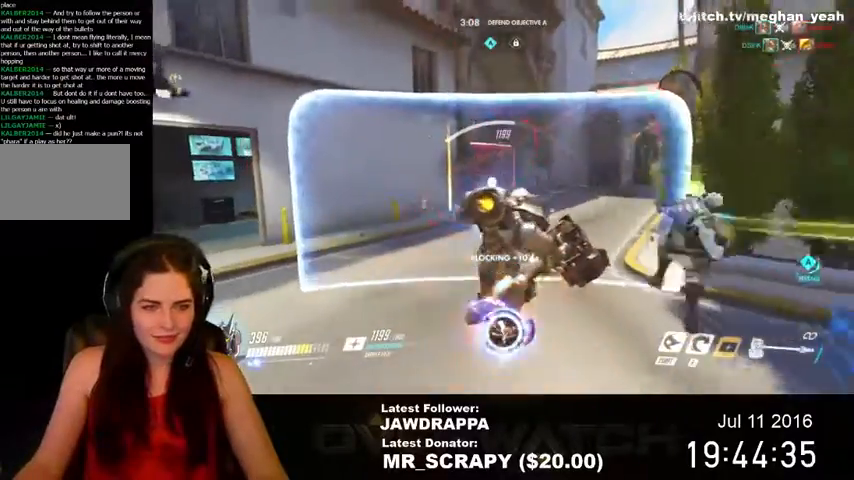
{"keys": ["d", "s"], "mouse": [], "events": [[134, "d", "down"]]}
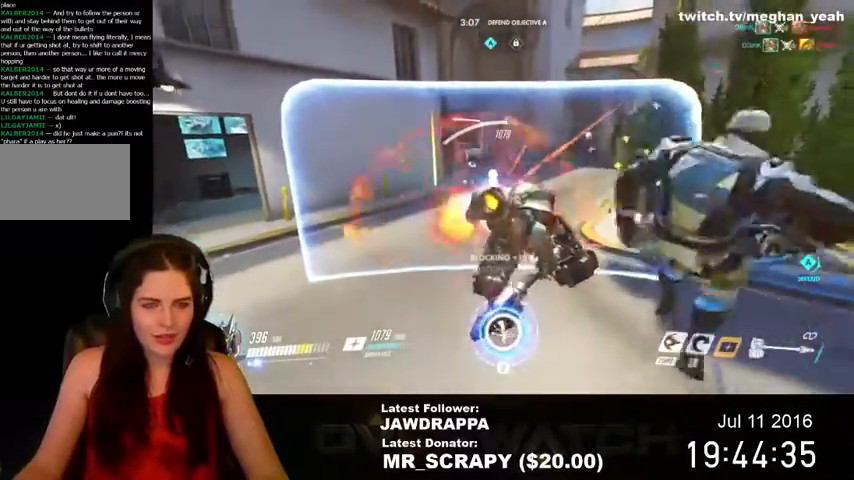
{"keys": ["d", "s"], "mouse": [], "events": [[134, "z", "down"], [300, "z", "up"]]}
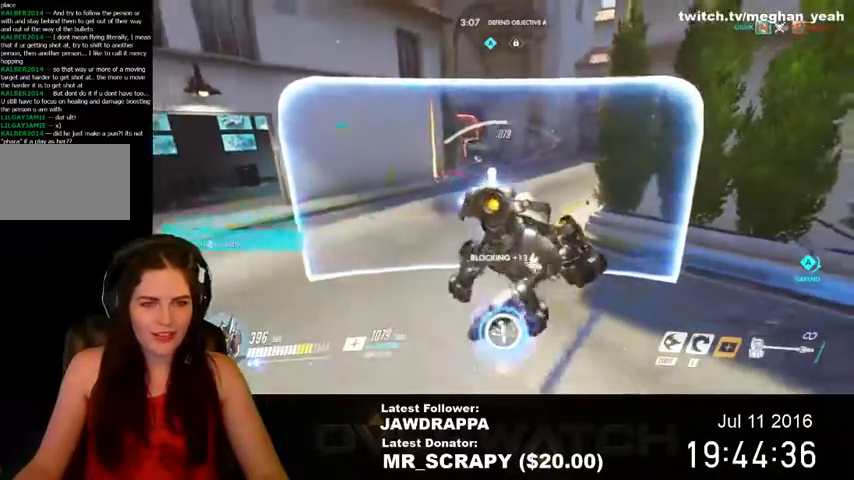
{"keys": ["a", "r"], "mouse": [], "events": [[134, "a", "down"], [167, "d", "up"], [167, "s", "up"], [434, "r", "down"]]}
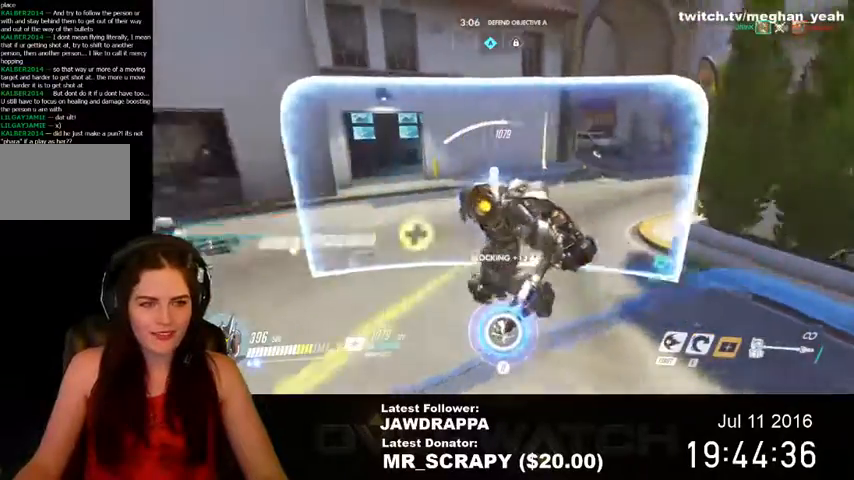
{"keys": ["a", "s"], "mouse": [], "events": [[67, "r", "up"], [500, "s", "down"]]}